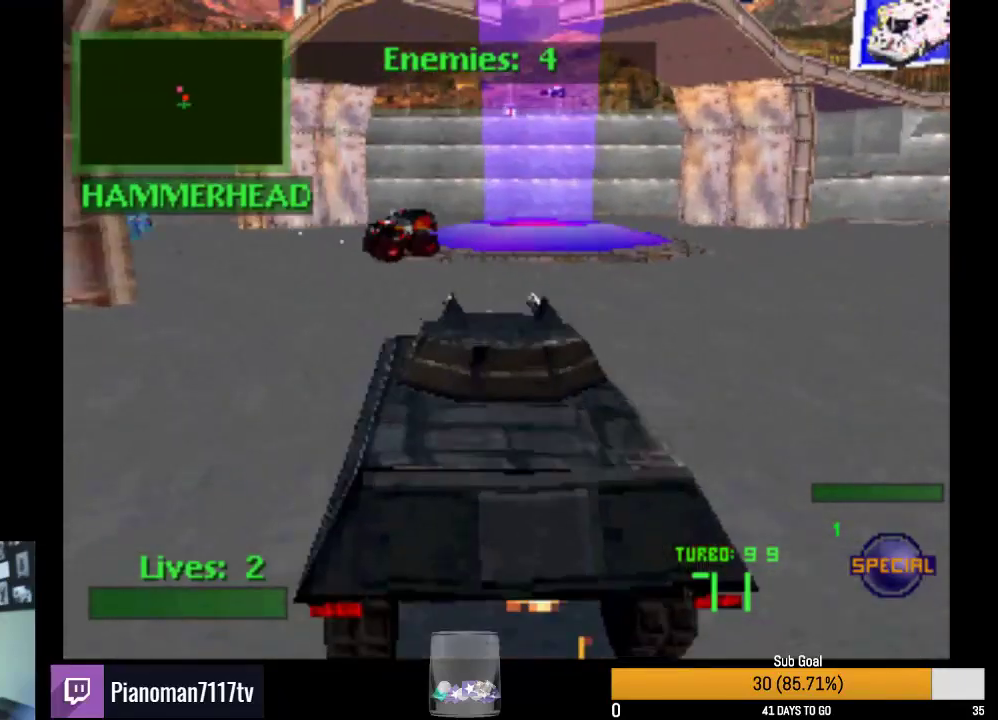
Gameplay with a controller (PlayStation layout); each line is a JSON object with the inputs held at the frame after it. "events" lists button and stick changes between this image and that frame as [ms after this image, input, new state], when the widget could be followed in between.
{"buttons": ["SQUARE", "R2"], "left_stick": "center", "right_stick": "center", "events": [[67, "DPAD_LEFT", "up"], [67, "L2", "up"], [233, "DPAD_LEFT", "down"], [400, "SQUARE", "down"], [450, "DPAD_LEFT", "up"]]}
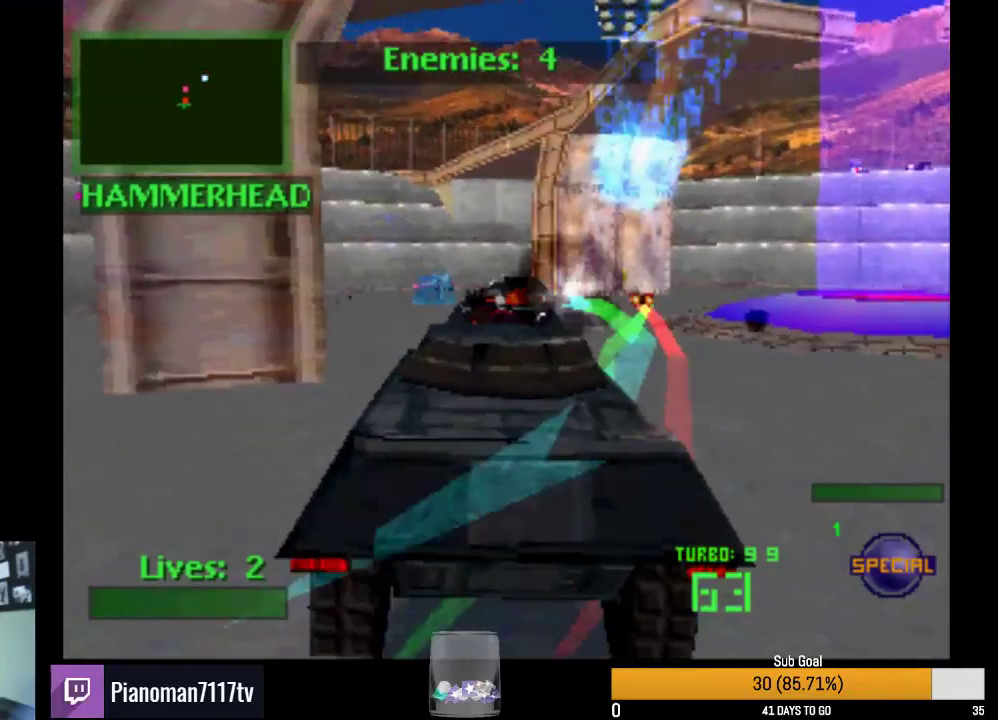
{"buttons": ["L2", "R2"], "left_stick": "center", "right_stick": "center", "events": [[17, "SQUARE", "up"], [117, "L2", "down"], [267, "L2", "up"], [433, "L2", "down"]]}
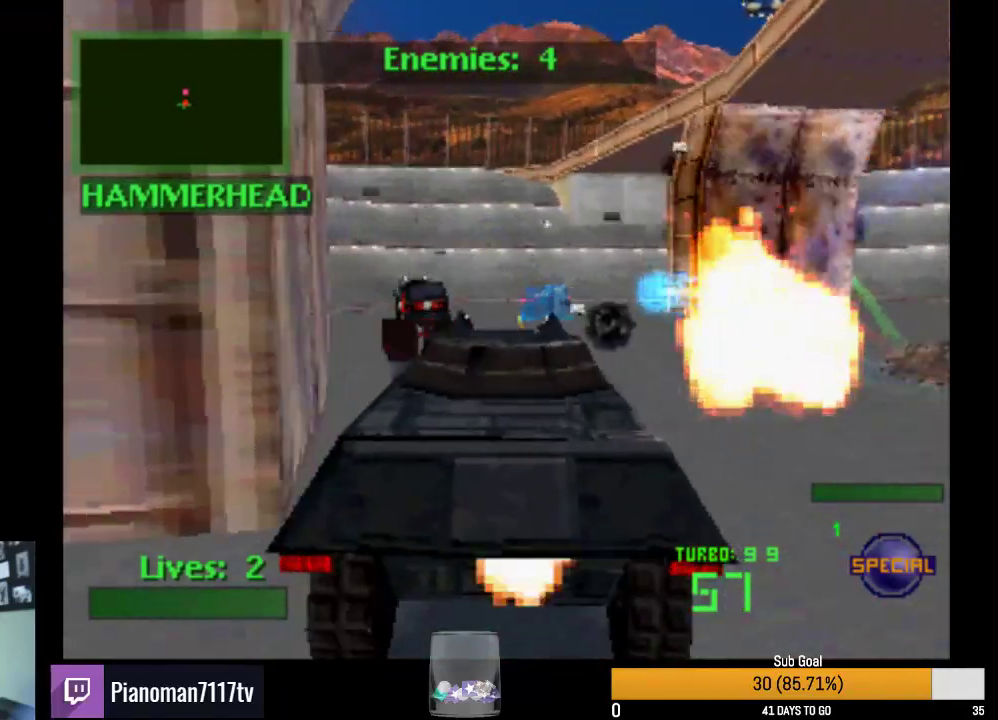
{"buttons": ["L2", "R2"], "left_stick": "center", "right_stick": "center", "events": [[83, "L2", "up"], [150, "L2", "down"], [200, "DPAD_RIGHT", "down"], [283, "DPAD_RIGHT", "up"], [300, "L2", "up"], [417, "L2", "down"]]}
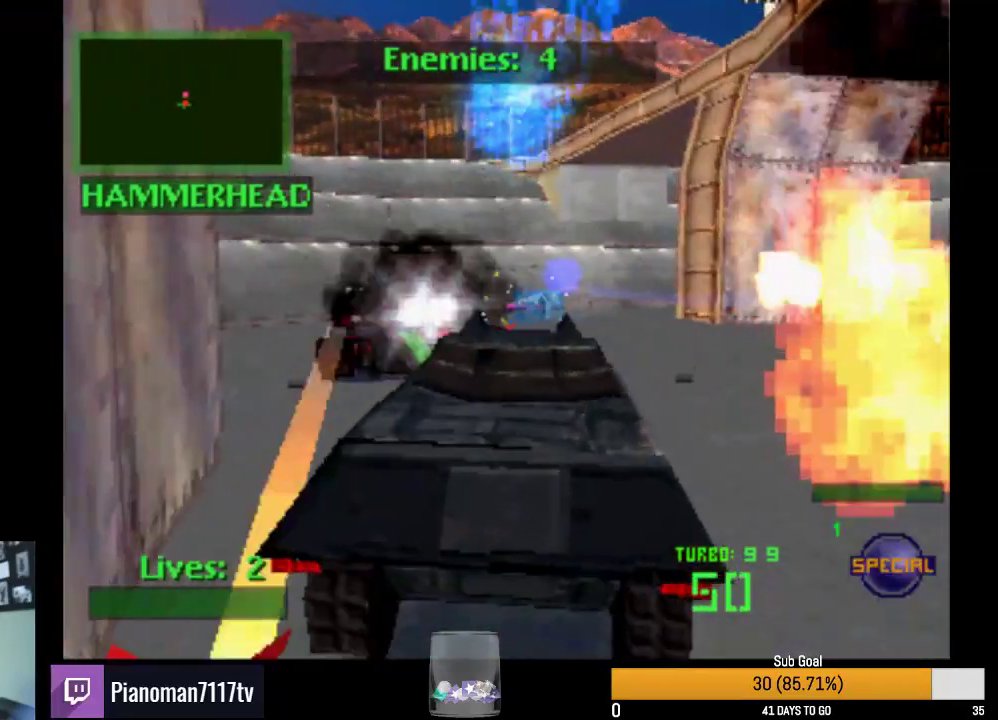
{"buttons": ["R2", "DPAD_UP"], "left_stick": "center", "right_stick": "center", "events": [[117, "DPAD_UP", "down"], [117, "L2", "up"], [217, "DPAD_UP", "up"], [317, "DPAD_DOWN", "down"], [383, "DPAD_DOWN", "up"], [467, "DPAD_UP", "down"]]}
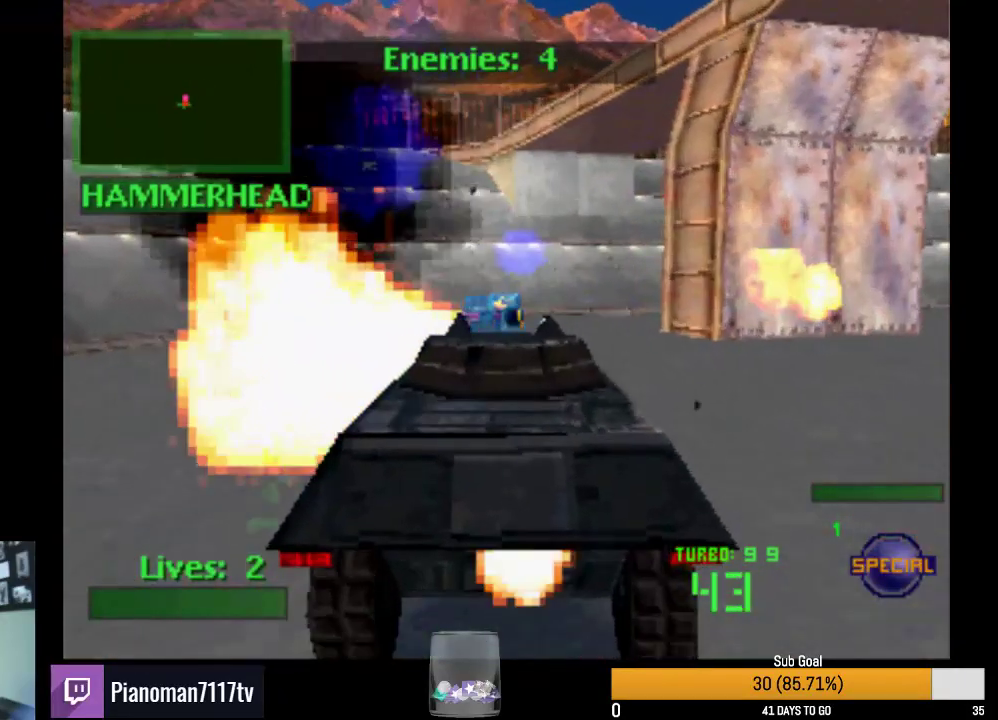
{"buttons": ["L2", "R2"], "left_stick": "center", "right_stick": "center", "events": [[67, "DPAD_UP", "up"], [133, "DPAD_UP", "down"], [183, "L2", "down"], [217, "DPAD_UP", "up"], [400, "L2", "up"], [450, "L2", "down"]]}
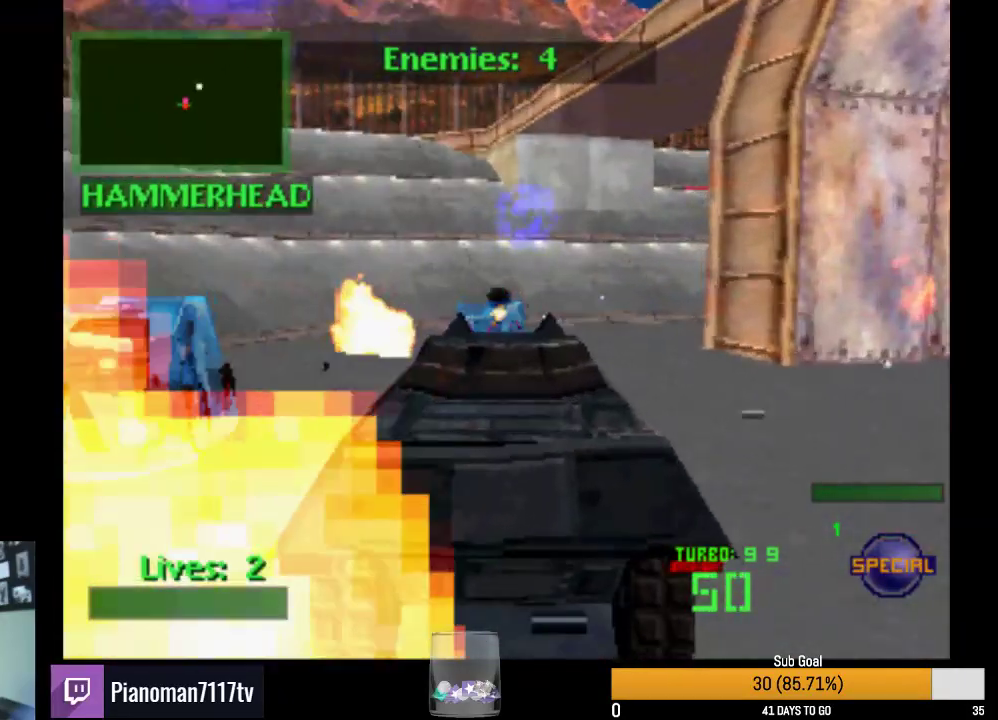
{"buttons": ["R2", "DPAD_DOWN", "DPAD_RIGHT"], "left_stick": "center", "right_stick": "center", "events": [[250, "L2", "up"], [267, "DPAD_DOWN", "down"], [450, "DPAD_RIGHT", "down"]]}
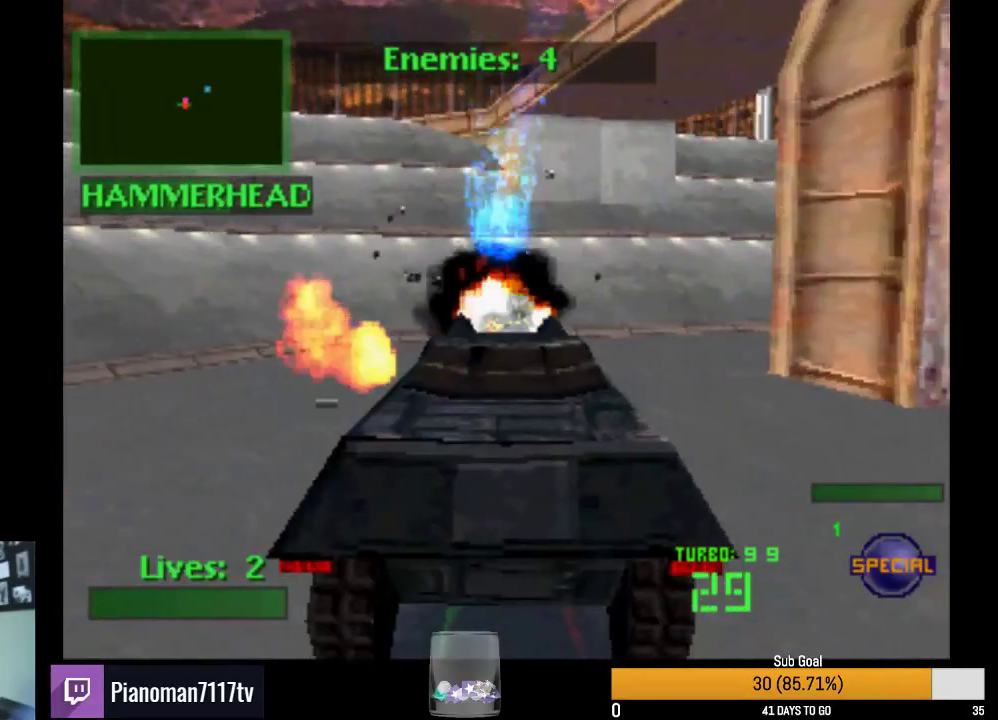
{"buttons": ["L2", "R2", "DPAD_DOWN"], "left_stick": "center", "right_stick": "center", "events": [[350, "DPAD_RIGHT", "up"], [383, "L2", "down"]]}
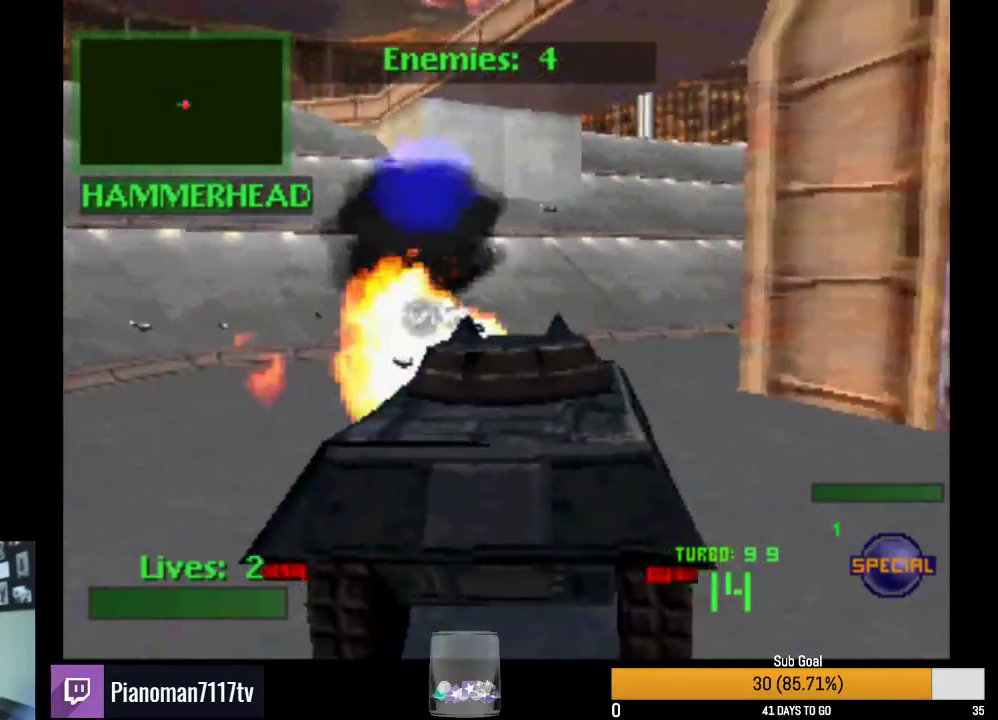
{"buttons": ["L2", "R2", "DPAD_DOWN"], "left_stick": "center", "right_stick": "center", "events": [[133, "L2", "up"], [467, "L2", "down"]]}
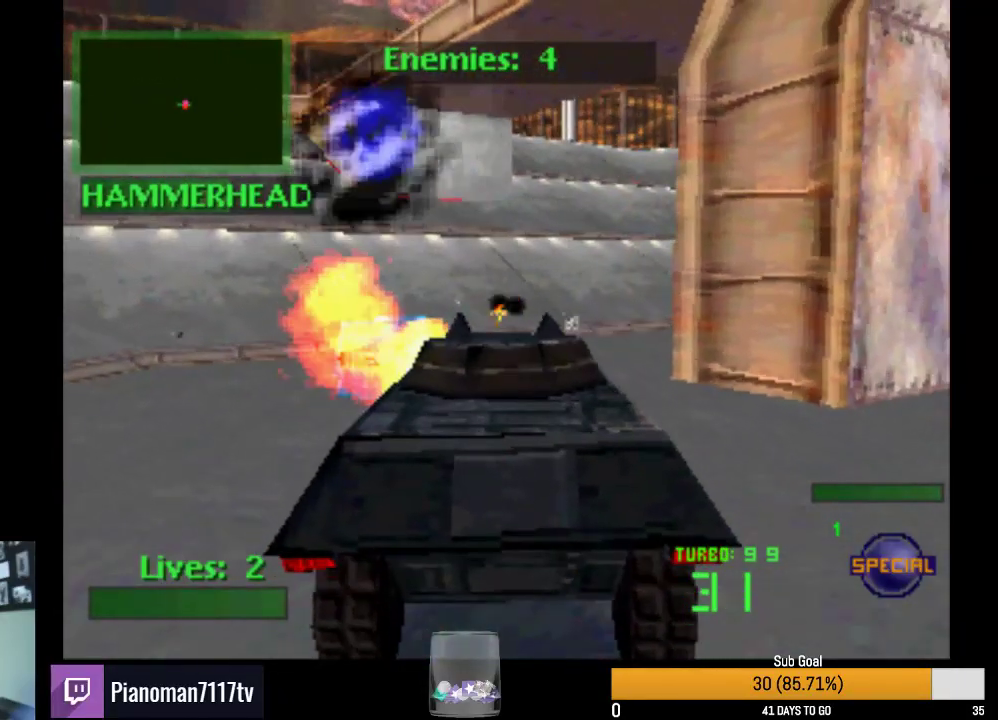
{"buttons": ["R2", "DPAD_DOWN", "DPAD_RIGHT"], "left_stick": "center", "right_stick": "center", "events": [[33, "DPAD_RIGHT", "down"], [217, "DPAD_RIGHT", "up"], [217, "L2", "up"], [300, "DPAD_RIGHT", "down"]]}
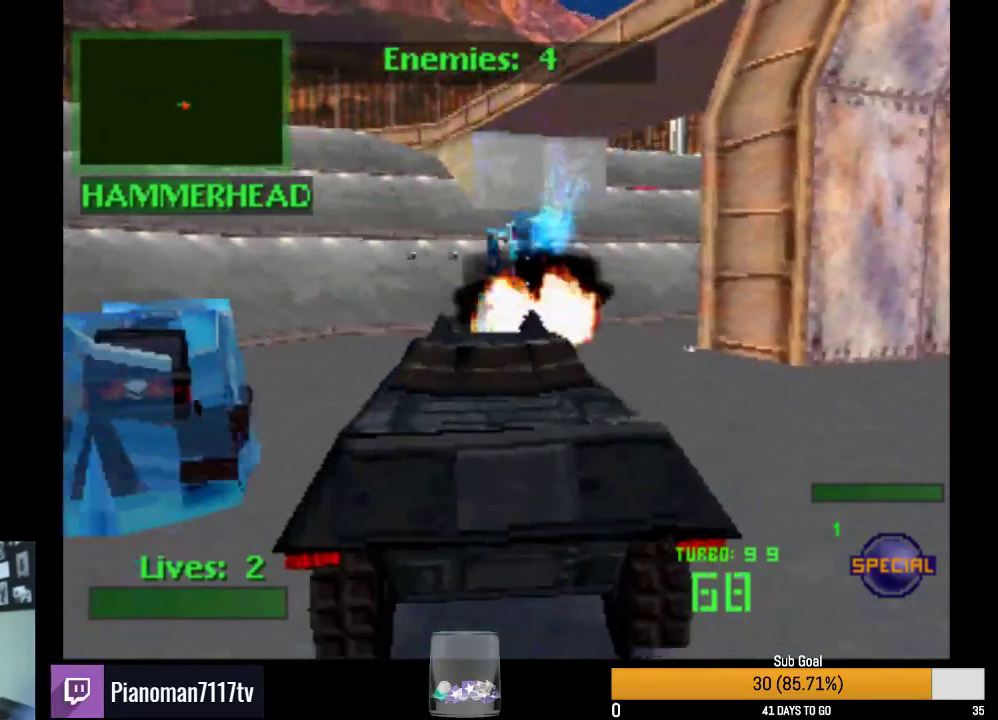
{"buttons": ["R2"], "left_stick": "center", "right_stick": "center"}
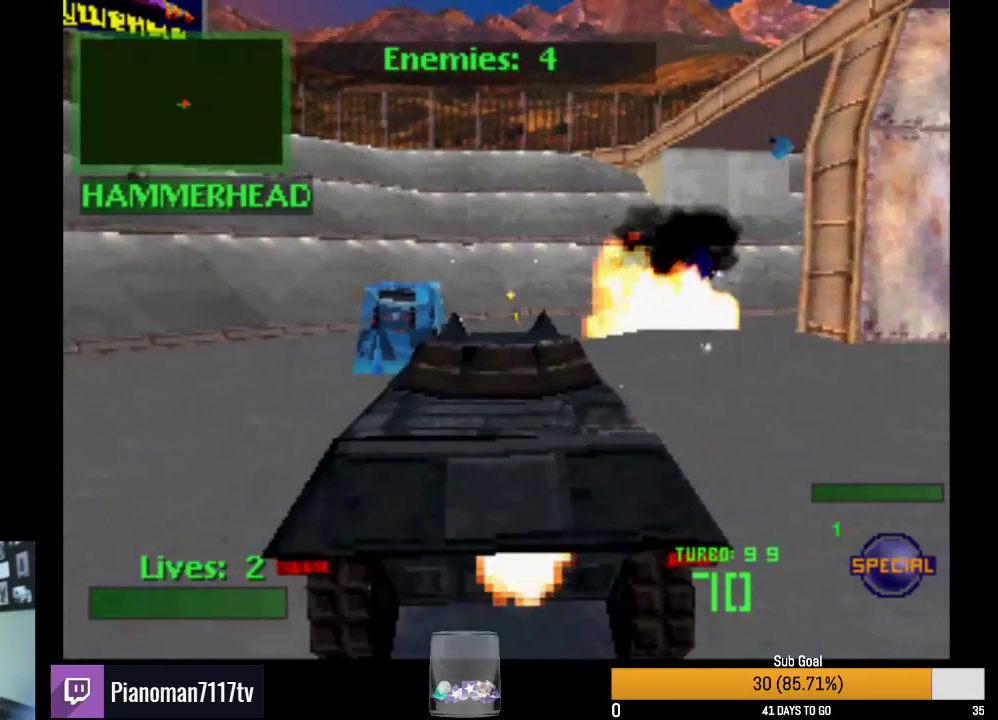
{"buttons": ["R2", "DPAD_DOWN", "DPAD_RIGHT"], "left_stick": "center", "right_stick": "center"}
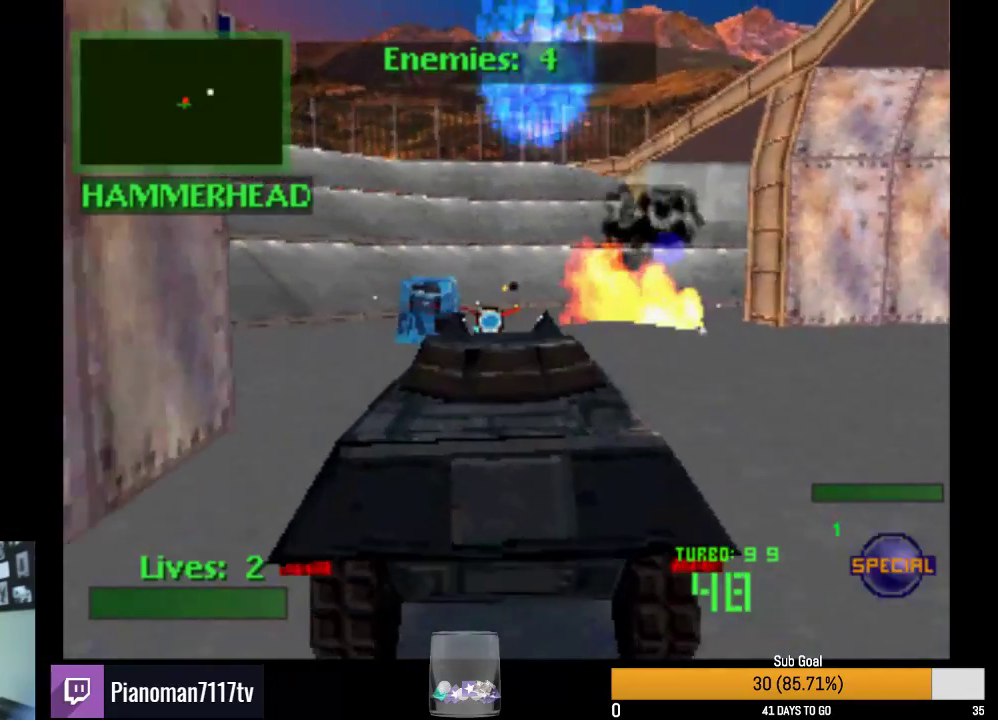
{"buttons": ["R2", "DPAD_DOWN"], "left_stick": "center", "right_stick": "center"}
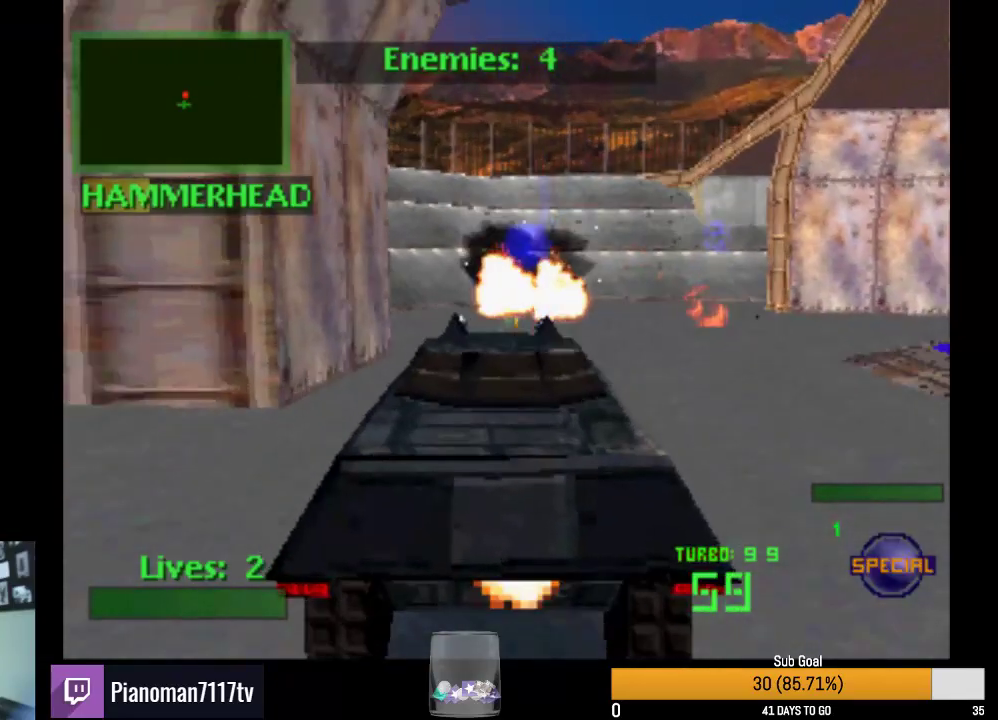
{"buttons": ["L2", "R2"], "left_stick": "center", "right_stick": "center", "events": [[50, "DPAD_DOWN", "up"], [150, "DPAD_UP", "down"], [267, "DPAD_UP", "up"], [300, "DPAD_UP", "down"], [450, "DPAD_UP", "up"], [467, "L2", "down"]]}
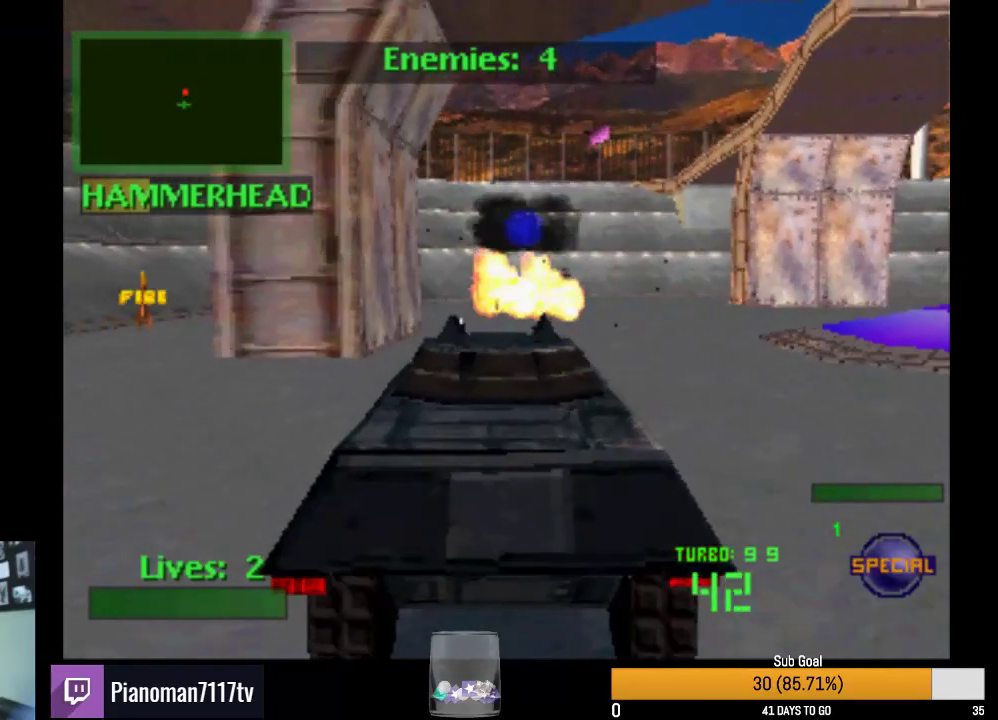
{"buttons": ["L2", "R2"], "left_stick": "center", "right_stick": "center", "events": [[100, "L2", "up"], [167, "L2", "down"], [300, "L2", "up"], [350, "L2", "down"], [450, "L2", "up"], [483, "L2", "down"]]}
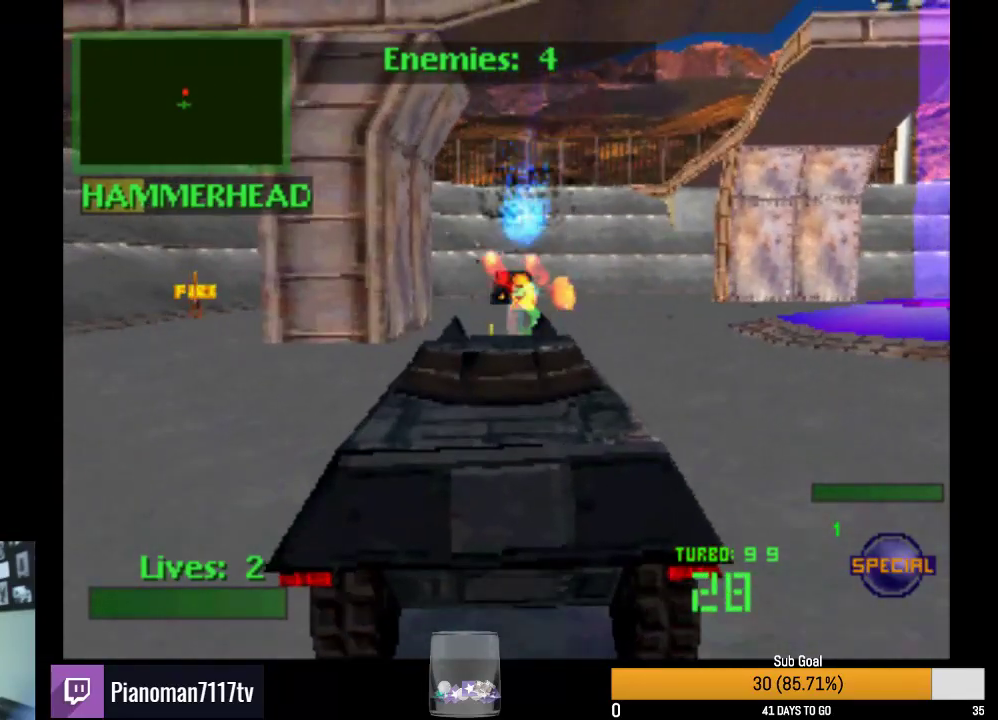
{"buttons": ["SQUARE", "R2"], "left_stick": "center", "right_stick": "center", "events": [[83, "L2", "up"], [150, "L2", "down"], [233, "L2", "up"], [350, "L2", "down"], [367, "SQUARE", "down"], [467, "L2", "up"]]}
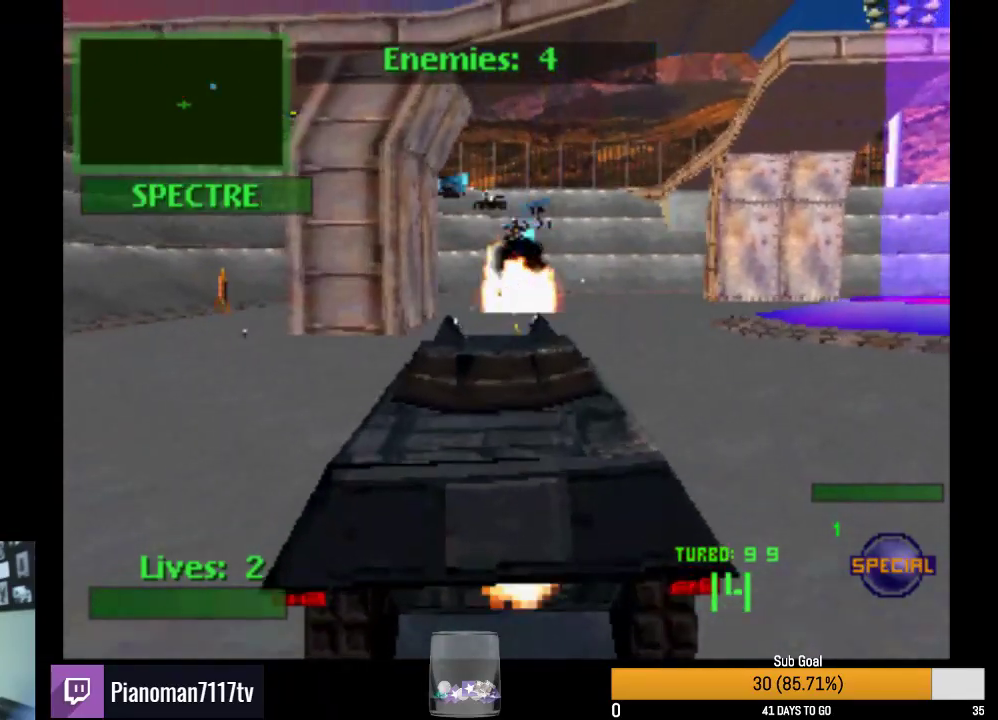
{"buttons": ["SQUARE", "R2", "DPAD_RIGHT"], "left_stick": "center", "right_stick": "center", "events": [[100, "L2", "down"], [167, "L2", "up"], [217, "SQUARE", "up"], [250, "DPAD_RIGHT", "down"], [317, "SQUARE", "down"]]}
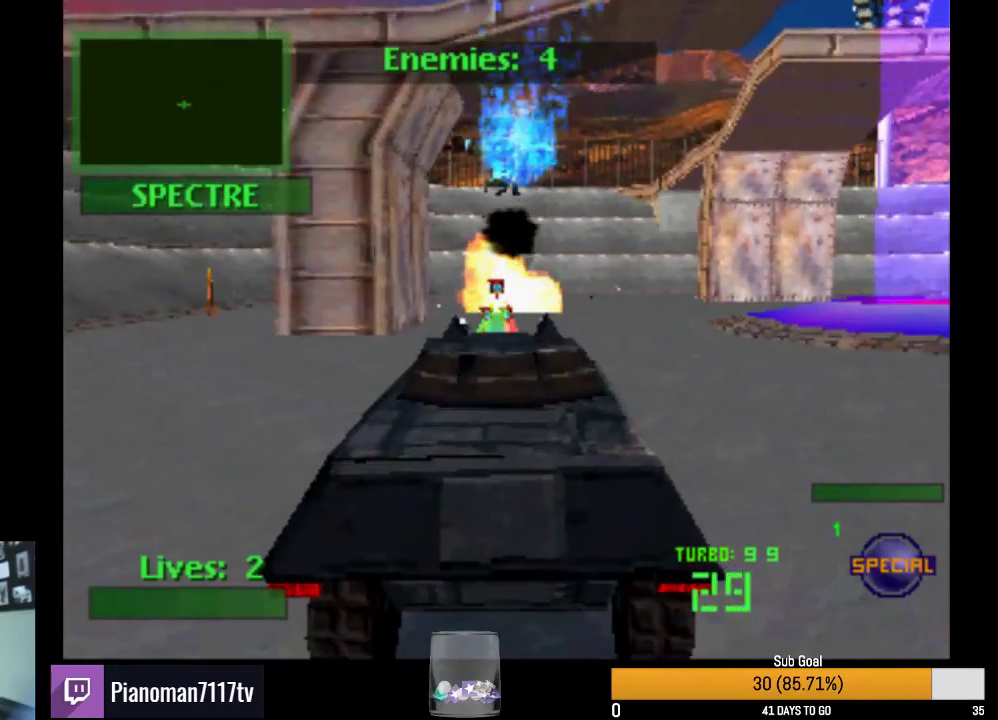
{"buttons": ["SQUARE", "R2", "DPAD_RIGHT"], "left_stick": "center", "right_stick": "center", "events": [[133, "SQUARE", "up"], [500, "SQUARE", "down"]]}
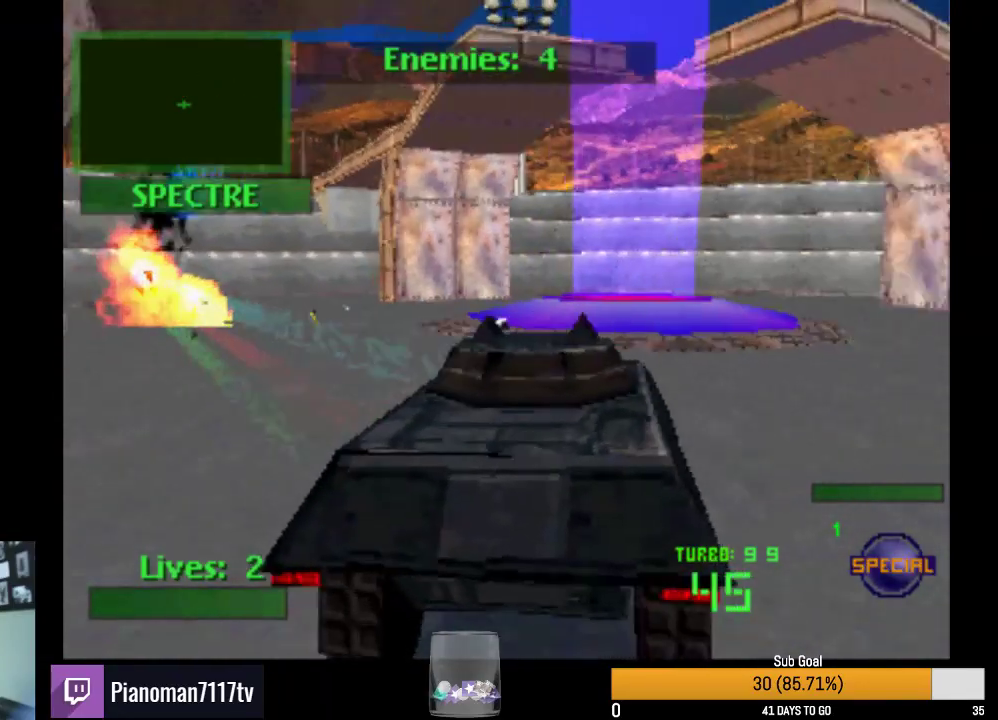
{"buttons": ["SQUARE", "R2", "DPAD_RIGHT"], "left_stick": "center", "right_stick": "center", "events": [[167, "DPAD_RIGHT", "up"], [217, "SQUARE", "up"], [333, "SQUARE", "down"], [417, "DPAD_RIGHT", "down"]]}
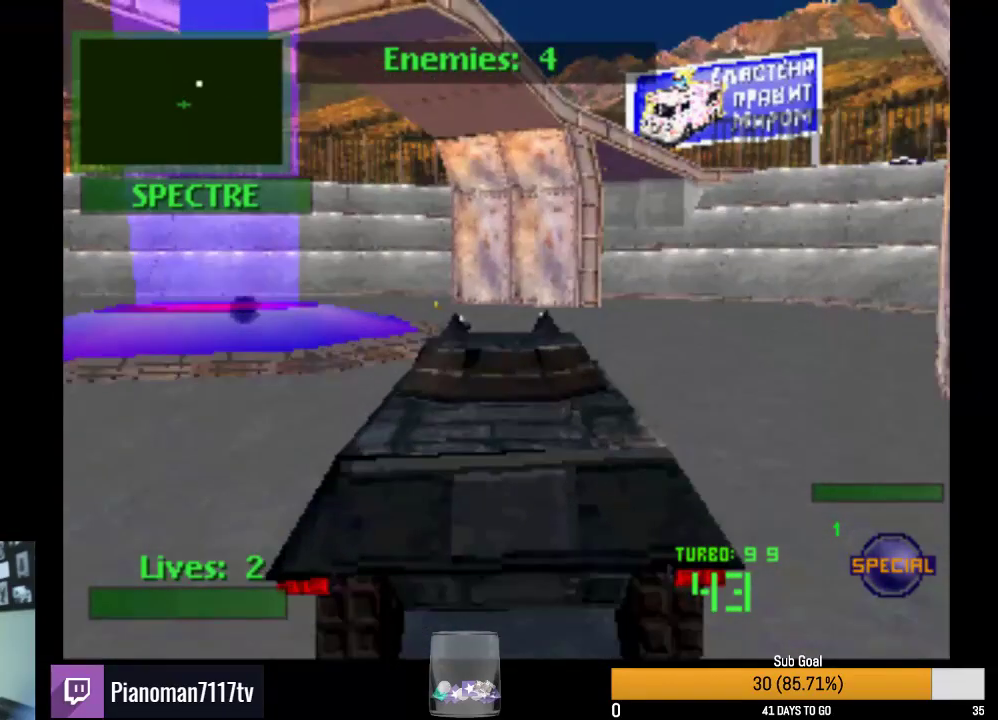
{"buttons": ["SQUARE", "R2"], "left_stick": "center", "right_stick": "center", "events": [[433, "DPAD_RIGHT", "up"]]}
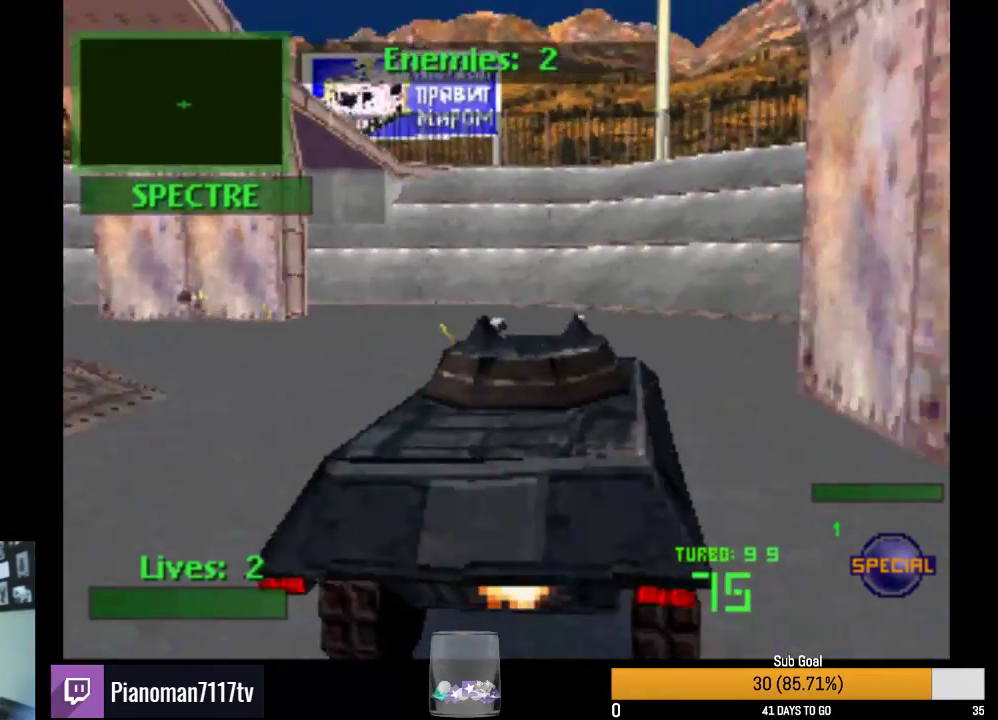
{"buttons": ["SQUARE", "R2", "DPAD_RIGHT"], "left_stick": "center", "right_stick": "center", "events": [[450, "DPAD_RIGHT", "down"]]}
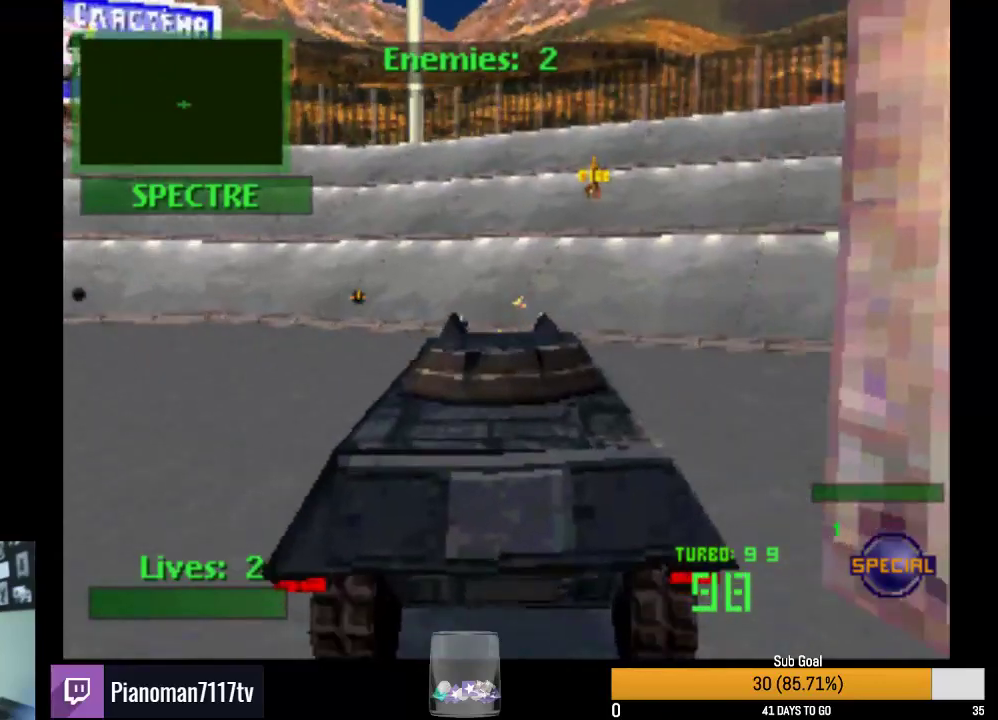
{"buttons": ["SQUARE", "R2"], "left_stick": "center", "right_stick": "center", "events": [[417, "DPAD_RIGHT", "up"]]}
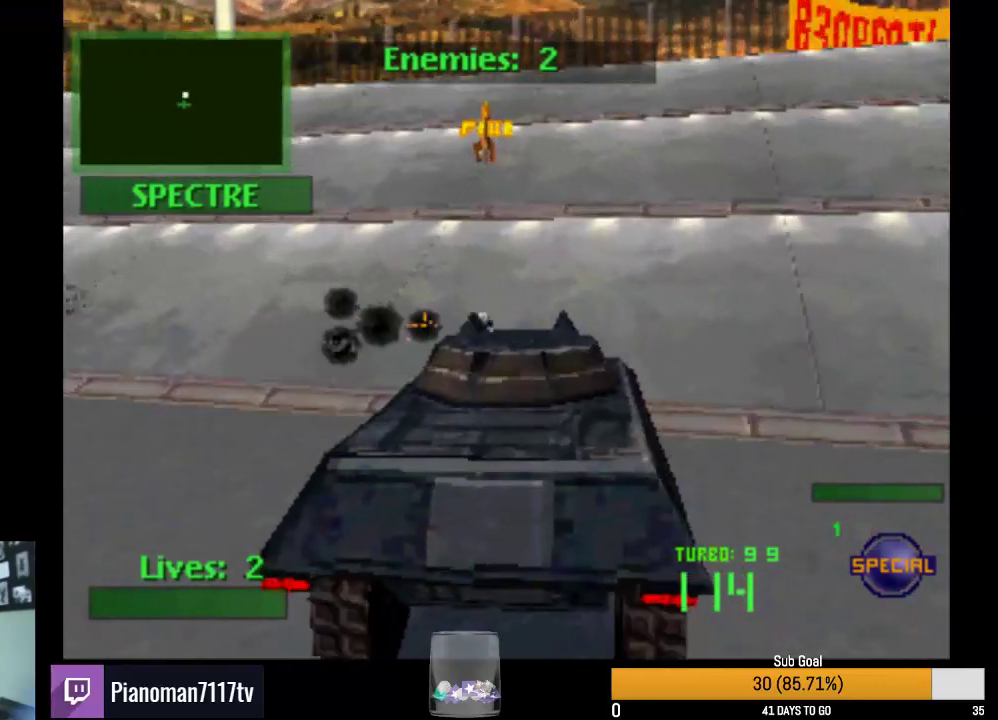
{"buttons": ["R2"], "left_stick": "center", "right_stick": "center", "events": [[417, "SQUARE", "up"]]}
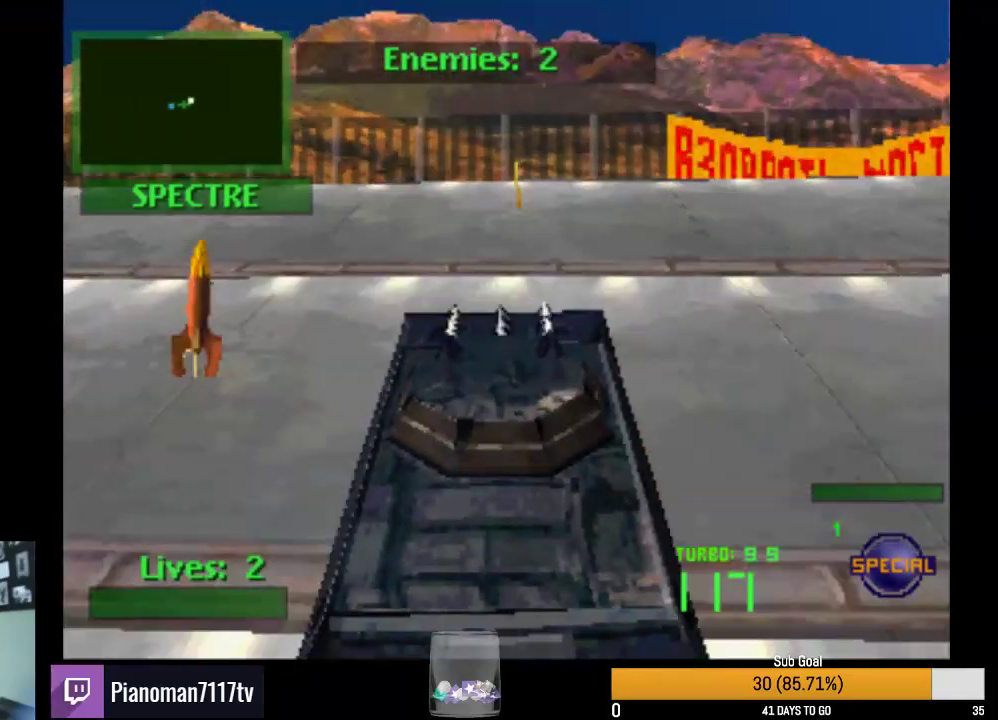
{"buttons": ["CROSS", "R2", "DPAD_RIGHT"], "left_stick": "center", "right_stick": "center", "events": [[117, "DPAD_RIGHT", "down"], [217, "CROSS", "down"]]}
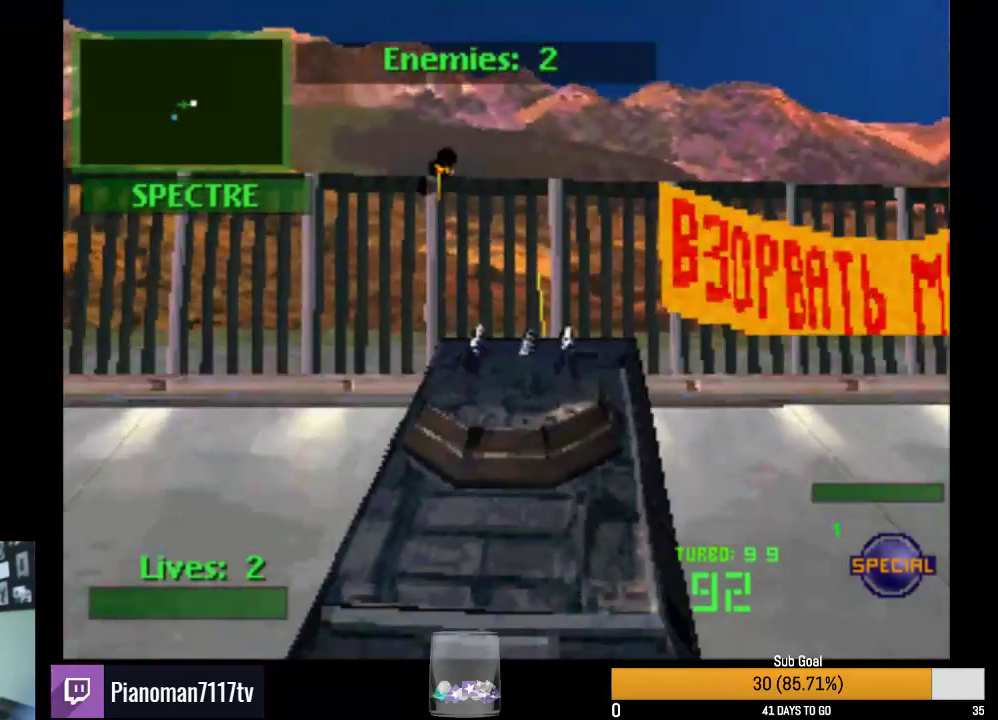
{"buttons": ["R2", "DPAD_RIGHT"], "left_stick": "center", "right_stick": "center", "events": [[100, "CROSS", "up"]]}
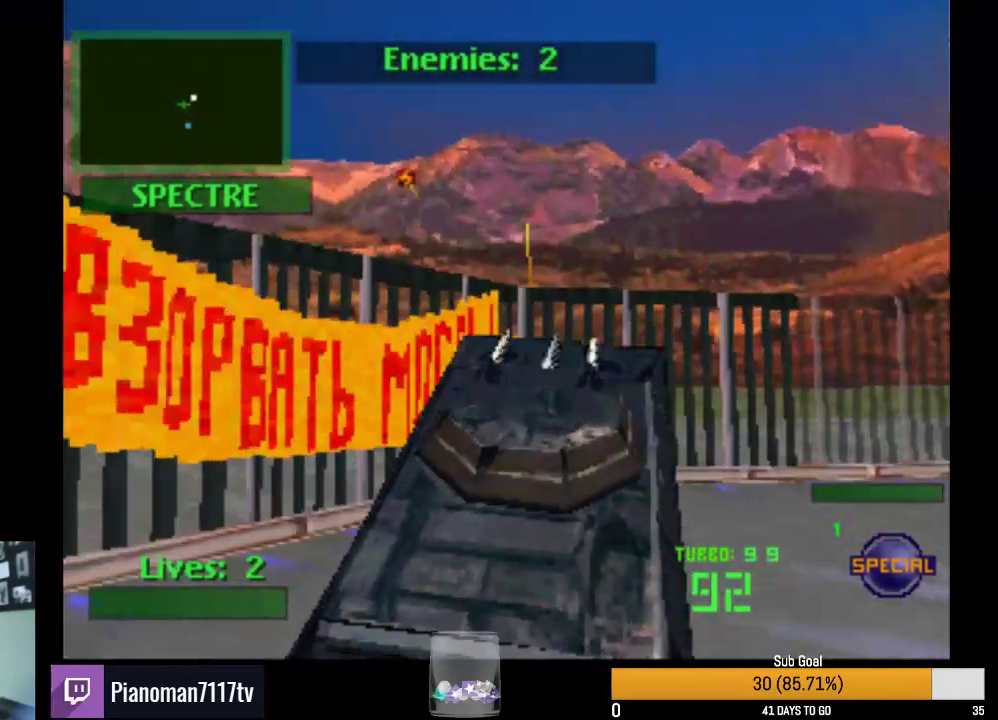
{"buttons": ["R2", "DPAD_RIGHT"], "left_stick": "center", "right_stick": "center", "events": []}
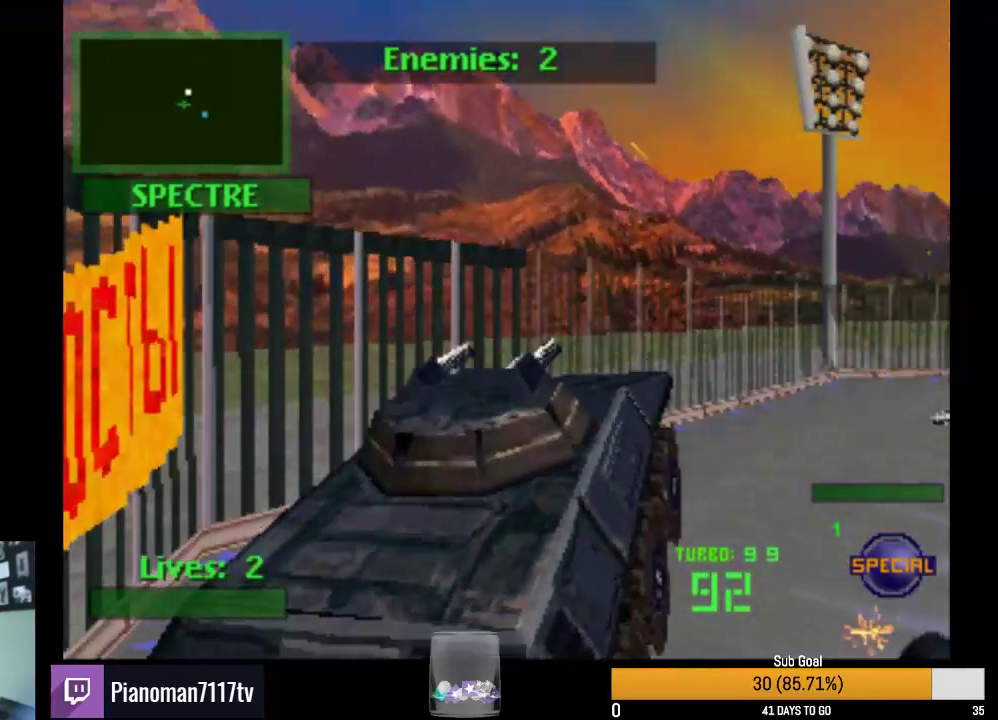
{"buttons": ["R2", "DPAD_LEFT"], "left_stick": "center", "right_stick": "center", "events": [[67, "DPAD_RIGHT", "up"], [133, "CIRCLE", "down"], [383, "DPAD_LEFT", "down"], [467, "CIRCLE", "up"]]}
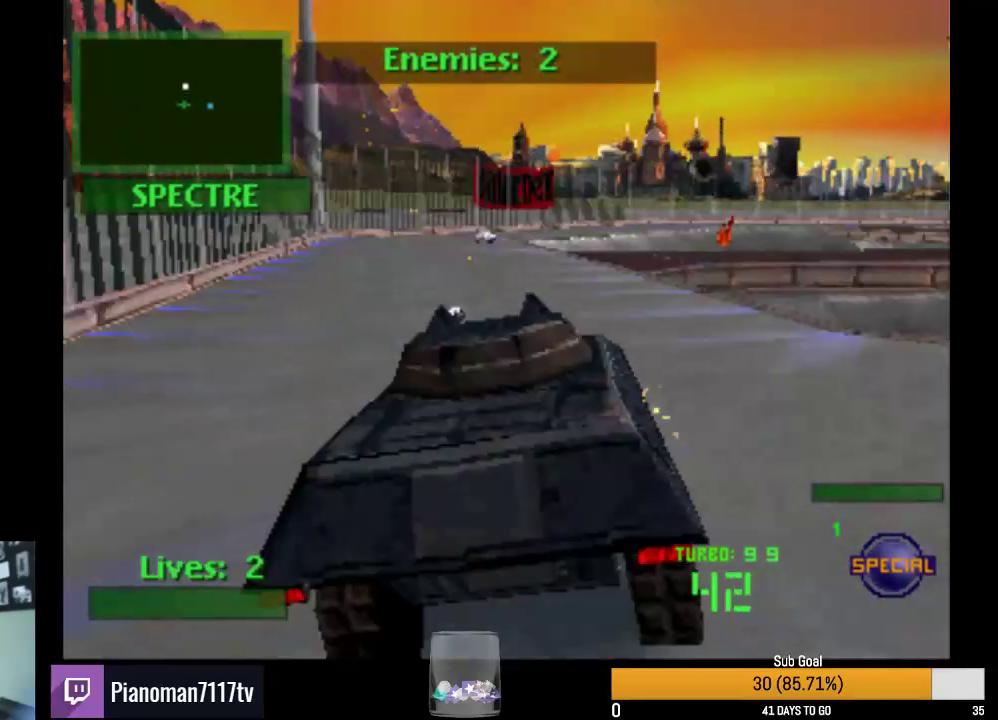
{"buttons": ["SQUARE", "R2"], "left_stick": "center", "right_stick": "center", "events": [[67, "L2", "down"], [83, "DPAD_LEFT", "up"], [283, "L2", "up"], [283, "SQUARE", "down"]]}
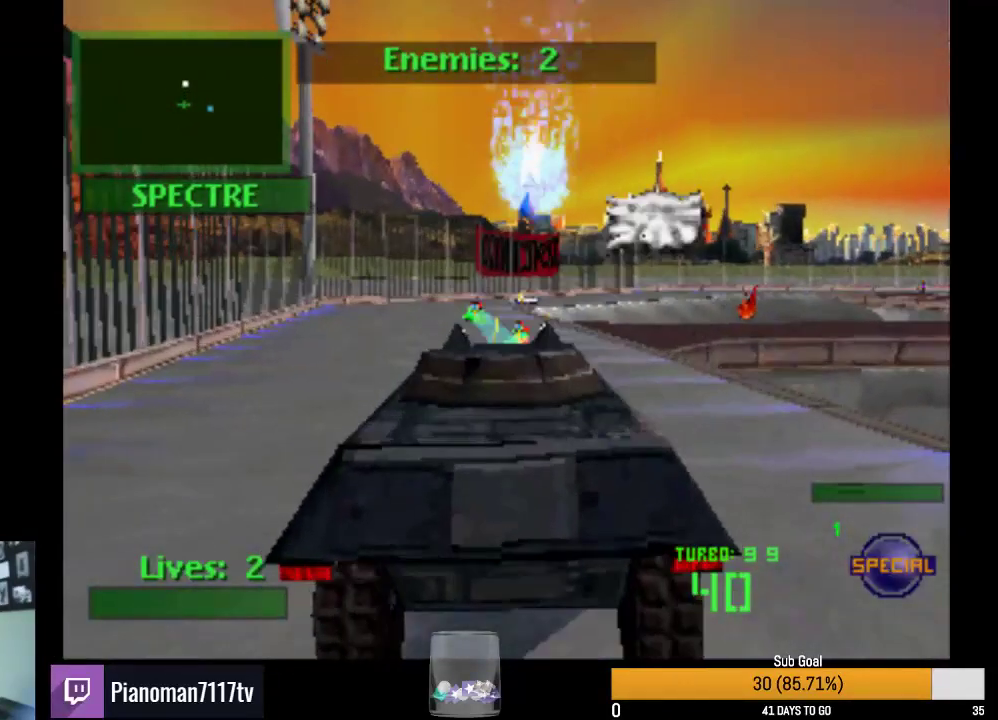
{"buttons": ["R2"], "left_stick": "center", "right_stick": "center", "events": [[150, "DPAD_RIGHT", "down"], [333, "SQUARE", "up"], [350, "DPAD_RIGHT", "up"]]}
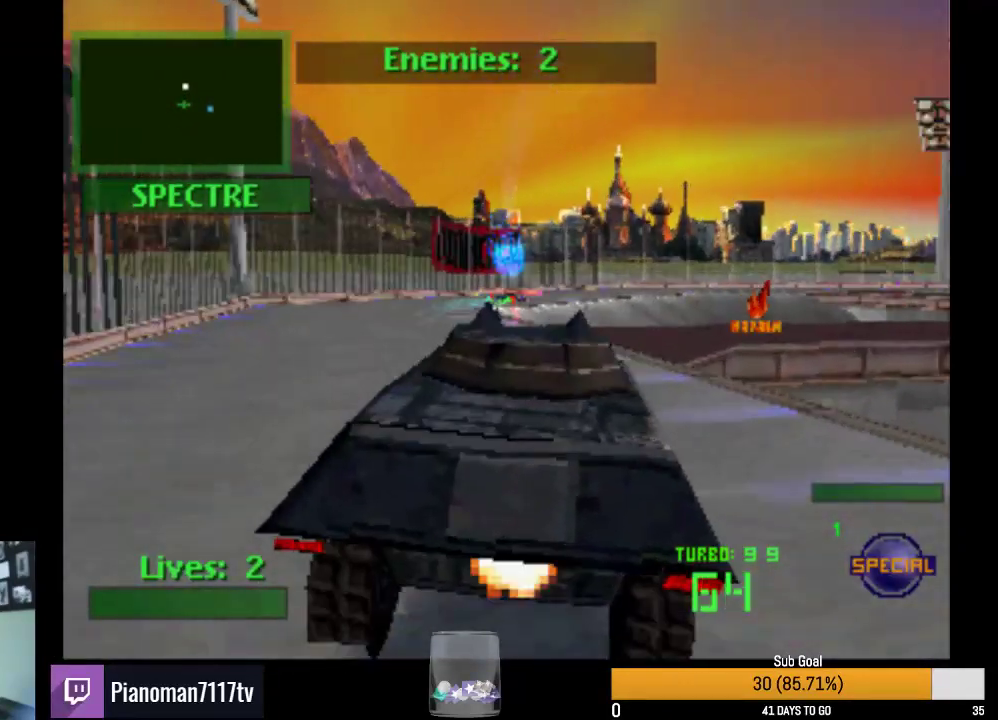
{"buttons": ["L2", "R2"], "left_stick": "center", "right_stick": "center", "events": [[83, "L2", "down"], [250, "L2", "up"], [300, "L2", "down"]]}
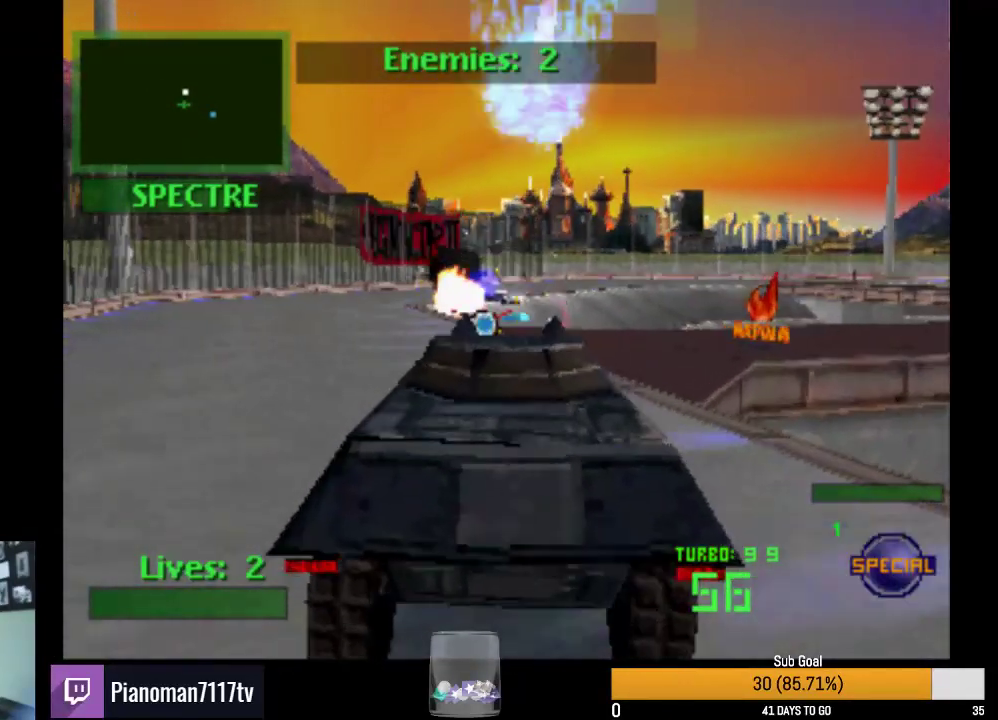
{"buttons": ["R2", "DPAD_UP"], "left_stick": "center", "right_stick": "center", "events": [[50, "DPAD_UP", "down"], [100, "L2", "up"], [167, "DPAD_UP", "up"], [267, "DPAD_DOWN", "down"], [383, "DPAD_DOWN", "up"], [450, "DPAD_UP", "down"]]}